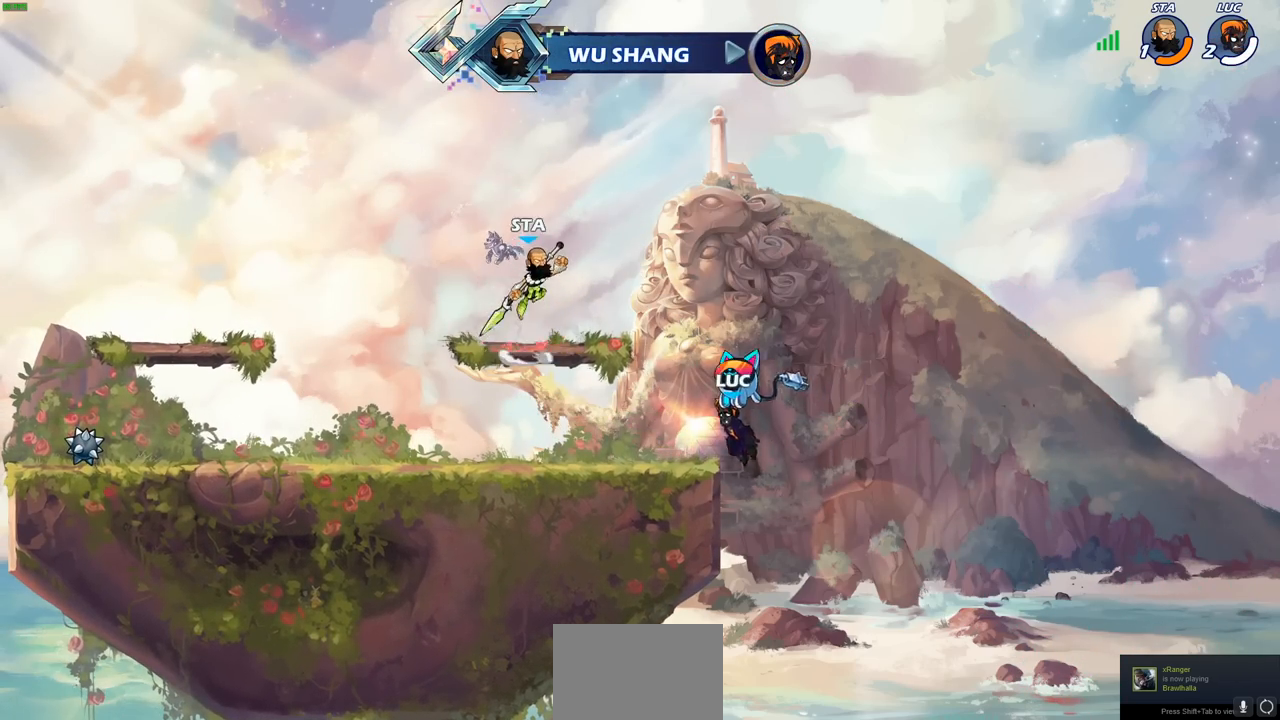
Gameplay with a controller (PlayStation layout); each line is a JSON object with the inputs held at the frame after it. "events" lists button and stick changes between this image and that frame as [ms after this image, input, new state], when the widget could be followed in between.
{"buttons": [], "left_stick": "center", "right_stick": "center", "events": []}
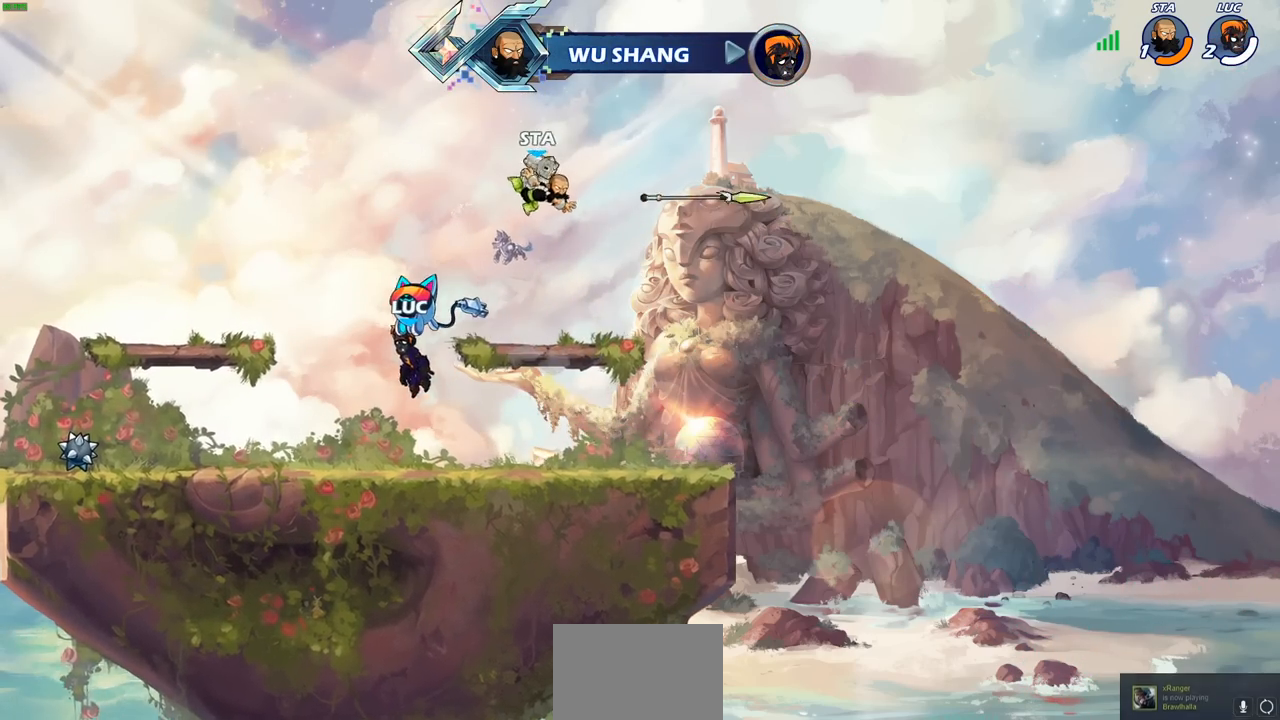
{"buttons": [], "left_stick": "center", "right_stick": "center", "events": []}
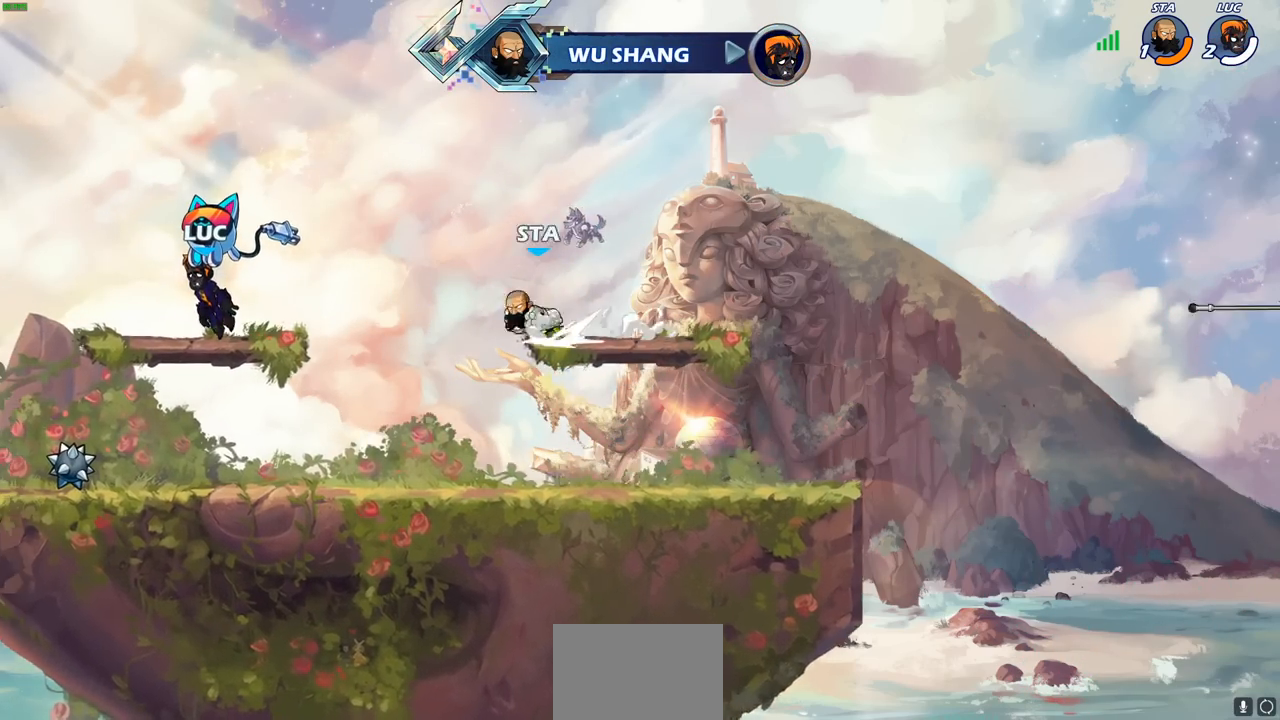
{"buttons": ["SELECT"], "left_stick": "center", "right_stick": "center", "events": [[383, "SELECT", "down"]]}
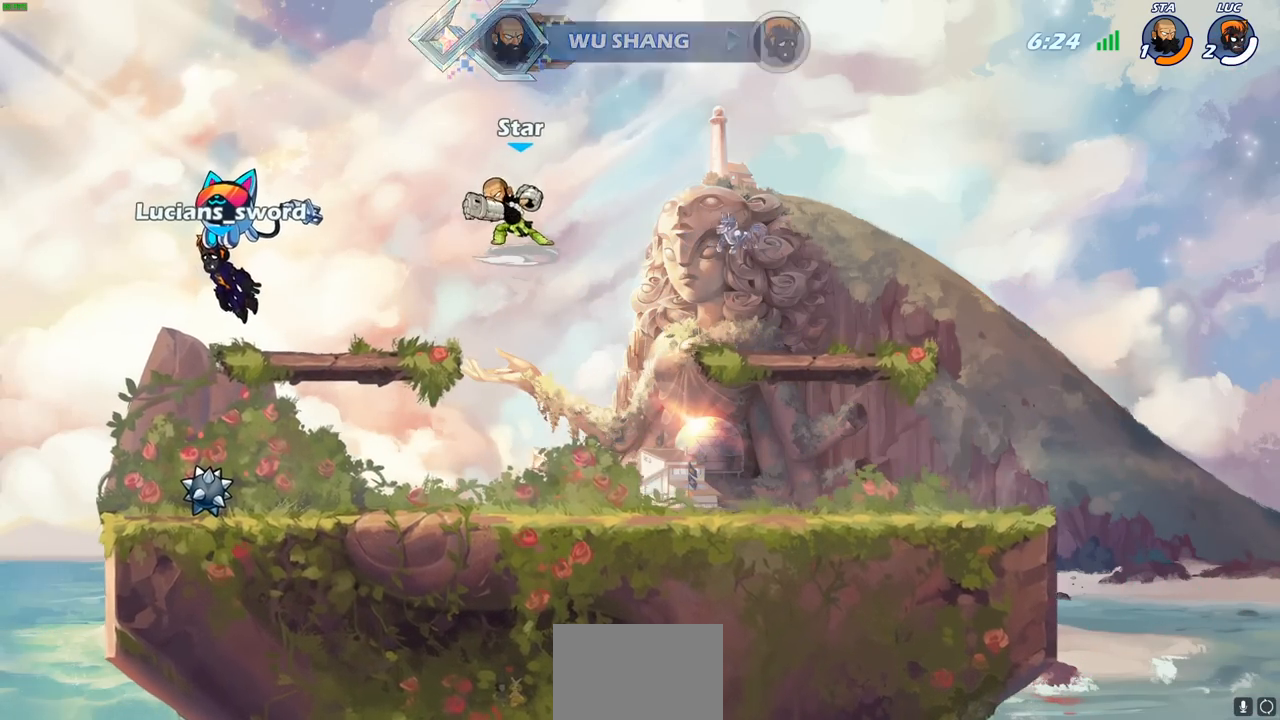
{"buttons": [], "left_stick": "center", "right_stick": "center", "events": [[433, "SELECT", "up"]]}
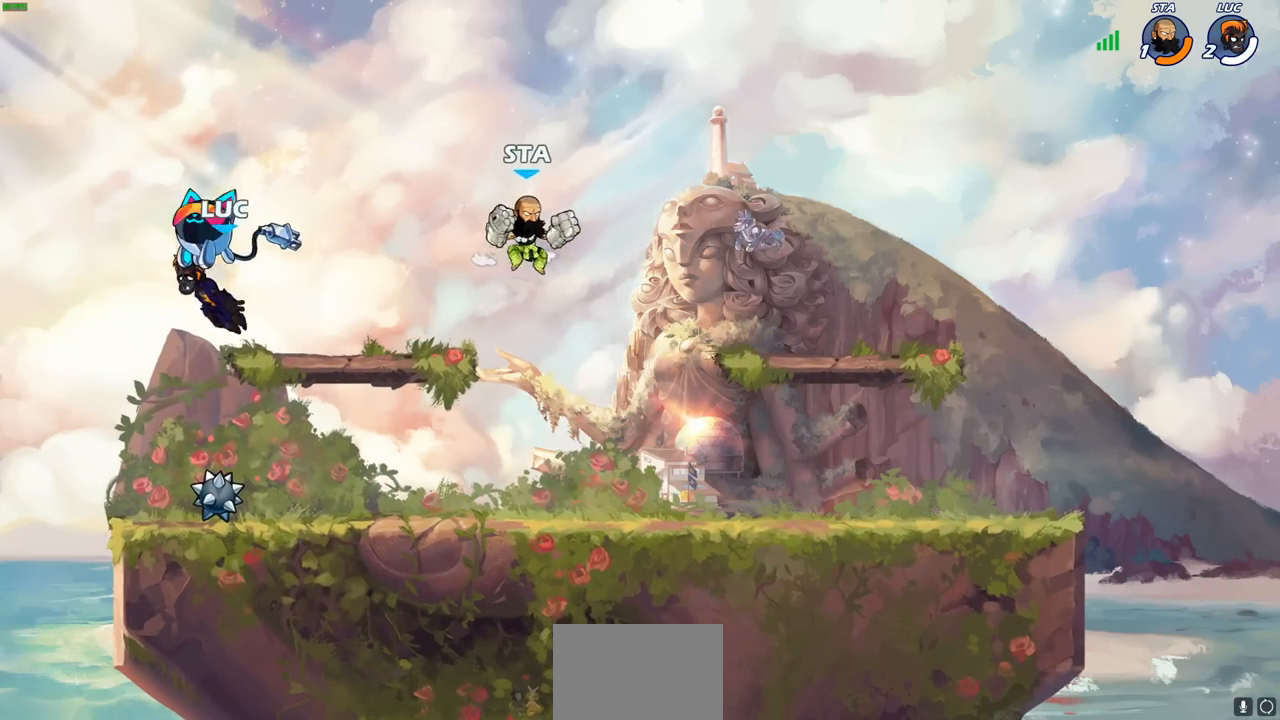
{"buttons": [], "left_stick": "center", "right_stick": "center", "events": []}
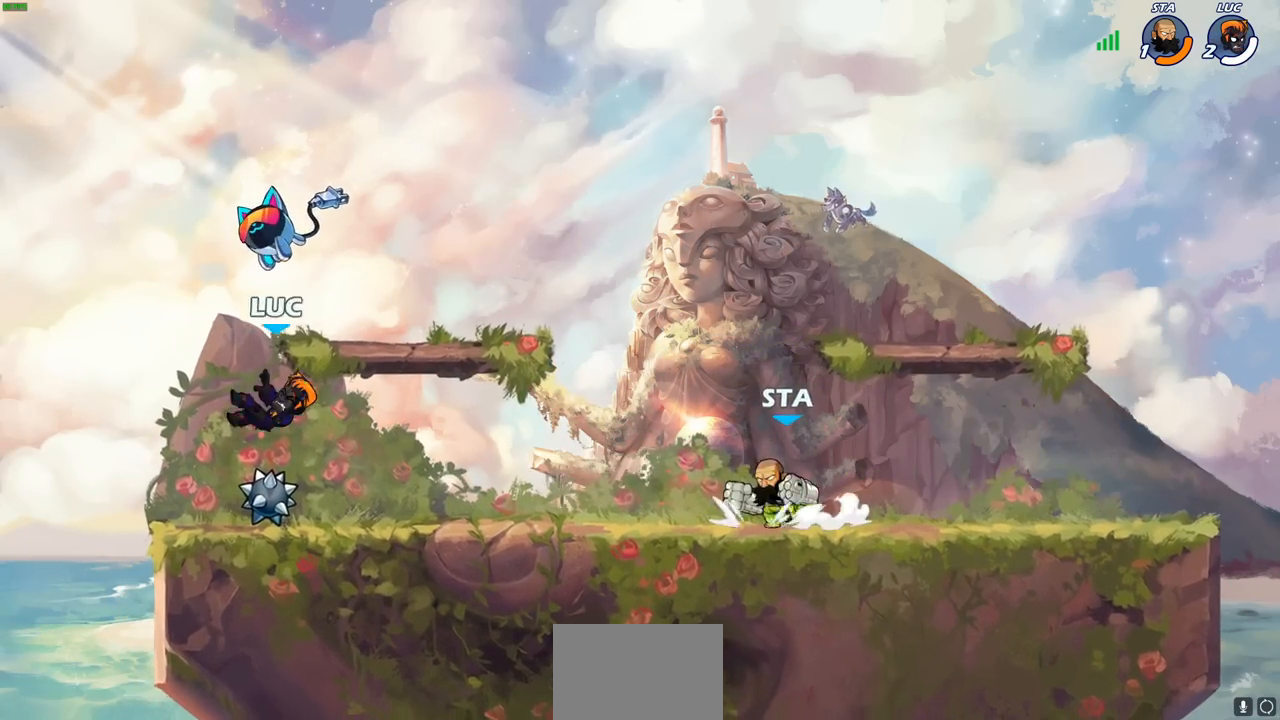
{"buttons": ["CIRCLE"], "left_stick": "center", "right_stick": "center", "events": [[50, "R1", "down"], [50, "left_stick", "up-left"], [83, "CROSS", "down"], [167, "R1", "up"], [200, "CROSS", "up"], [250, "left_stick", "up-right"], [317, "left_stick", "center"], [367, "left_stick", "left"], [400, "CIRCLE", "down"], [450, "left_stick", "center"]]}
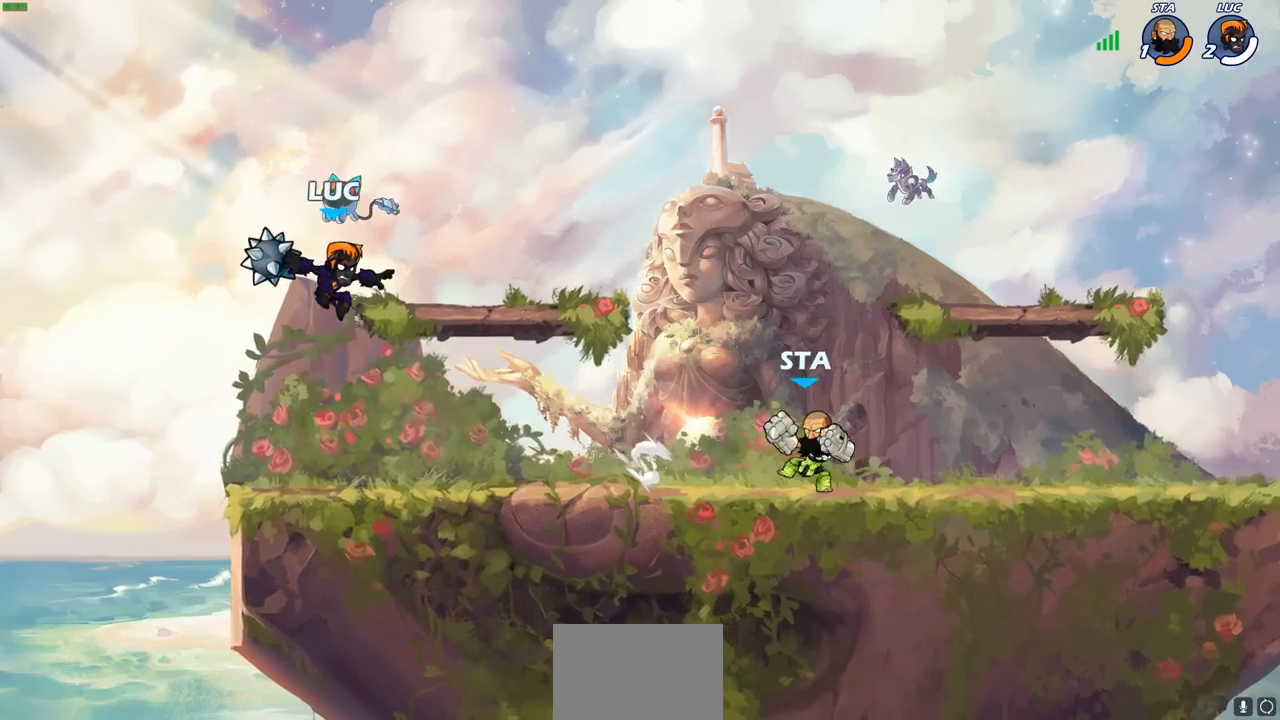
{"buttons": ["CIRCLE"], "left_stick": "left", "right_stick": "center", "events": [[233, "left_stick", "left"]]}
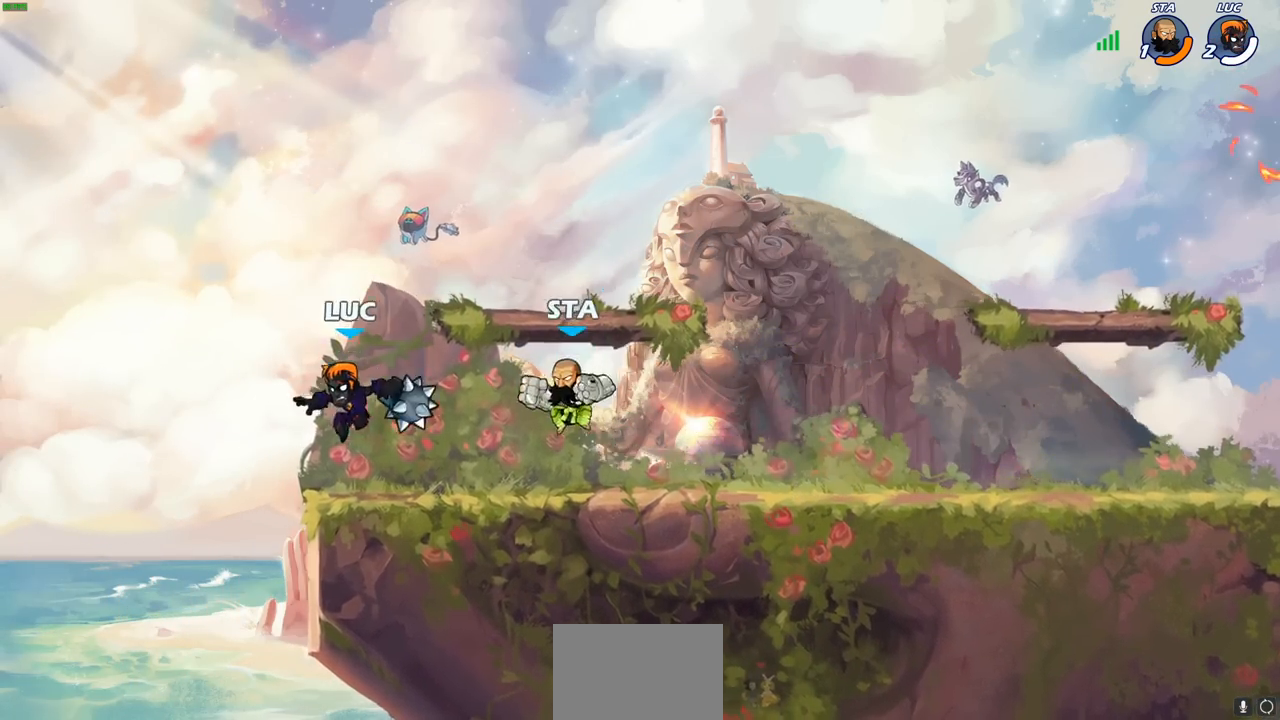
{"buttons": [], "left_stick": "up-left", "right_stick": "center", "events": [[117, "CIRCLE", "up"], [200, "left_stick", "right"], [300, "left_stick", "up-right"], [367, "CROSS", "down"], [433, "left_stick", "up-left"], [467, "CROSS", "up"]]}
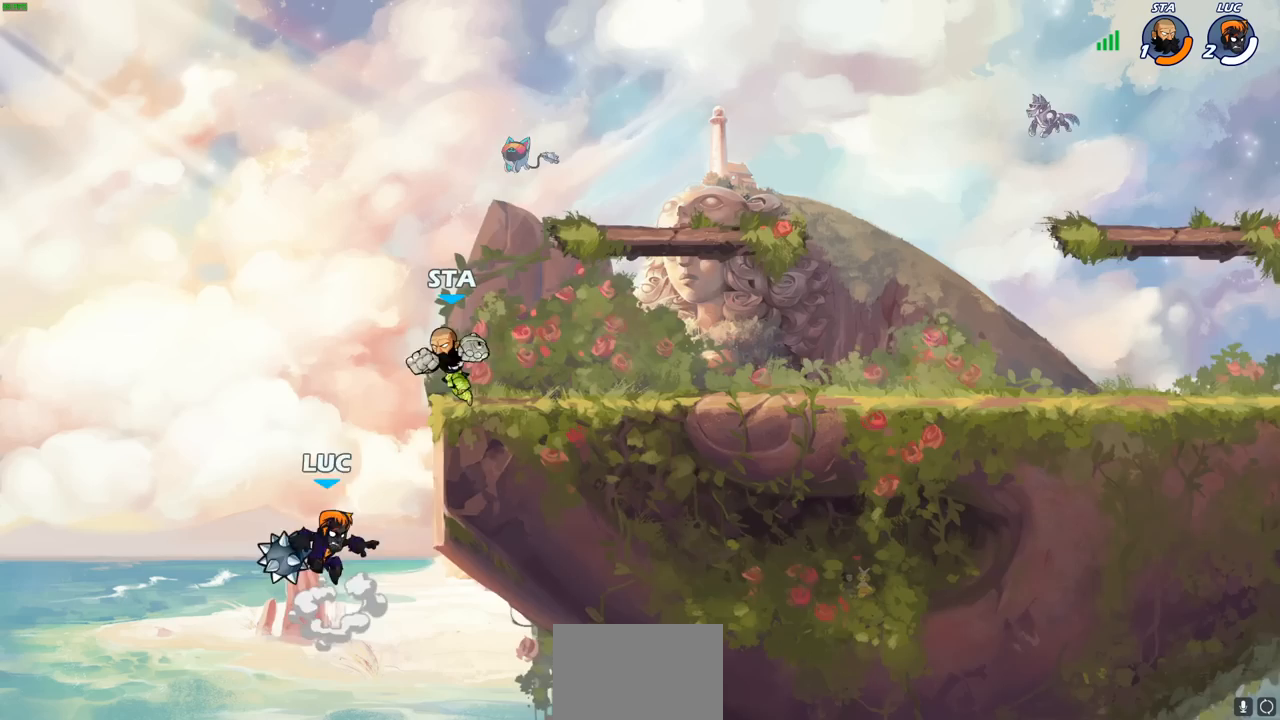
{"buttons": [], "left_stick": "up-right", "right_stick": "center", "events": [[150, "left_stick", "up-right"], [233, "CROSS", "down"], [417, "CROSS", "up"]]}
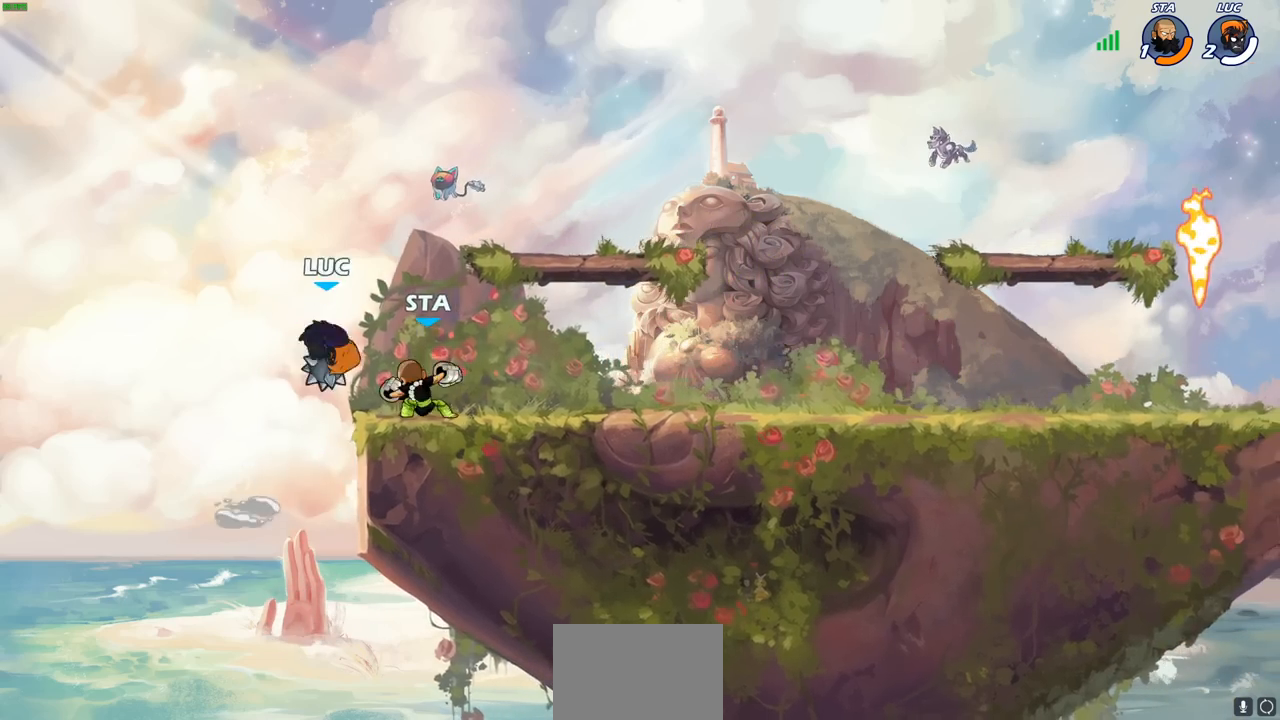
{"buttons": [], "left_stick": "down", "right_stick": "center", "events": [[117, "R1", "down"], [117, "R2", "down"], [417, "R1", "up"], [417, "R2", "up"], [433, "left_stick", "down"]]}
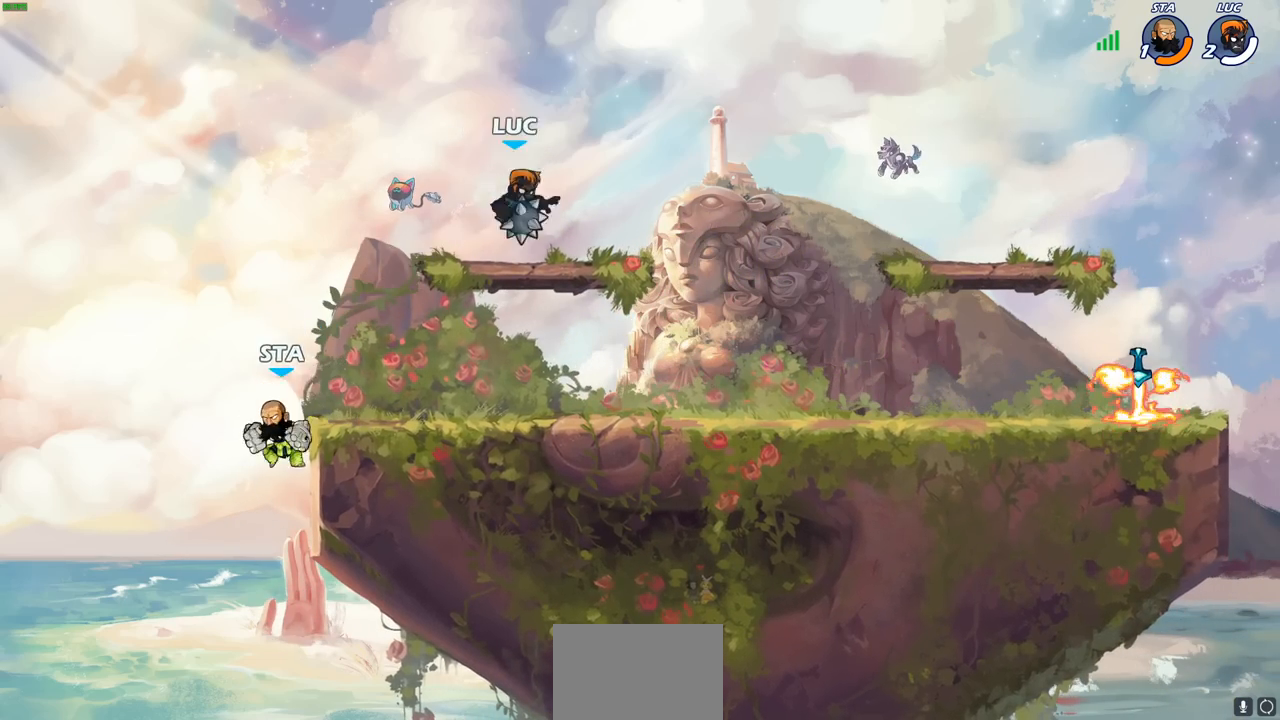
{"buttons": [], "left_stick": "center", "right_stick": "center", "events": [[167, "left_stick", "left"], [200, "CIRCLE", "down"], [317, "CIRCLE", "up"], [367, "left_stick", "center"]]}
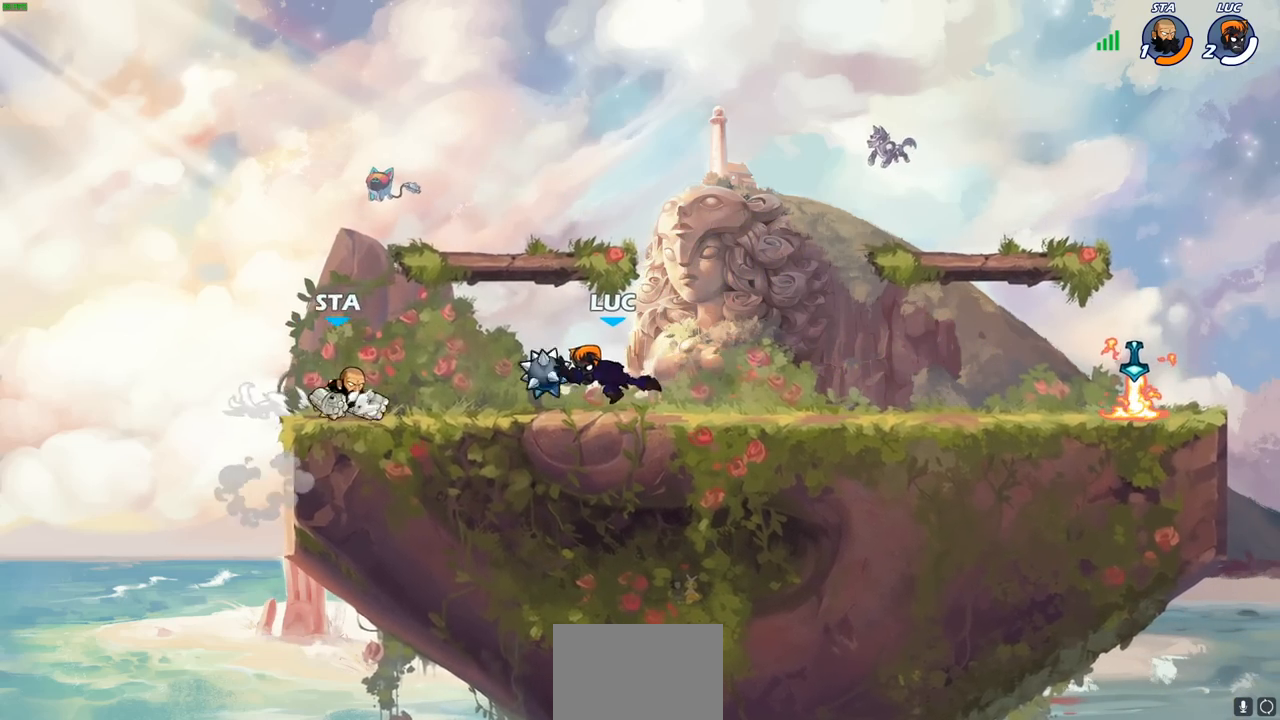
{"buttons": ["R2"], "left_stick": "left", "right_stick": "center", "events": [[233, "left_stick", "left"], [383, "R2", "down"]]}
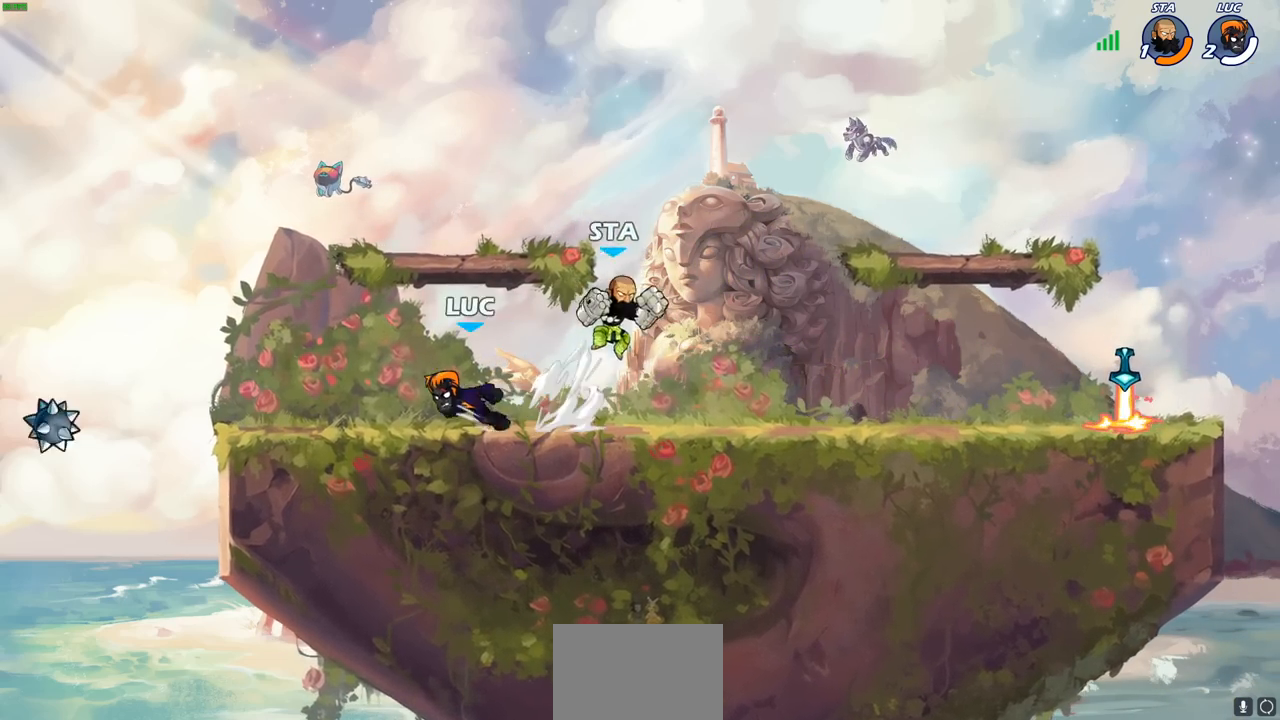
{"buttons": [], "left_stick": "right", "right_stick": "center", "events": [[50, "R2", "up"], [50, "left_stick", "center"], [167, "left_stick", "up-right"], [217, "left_stick", "right"]]}
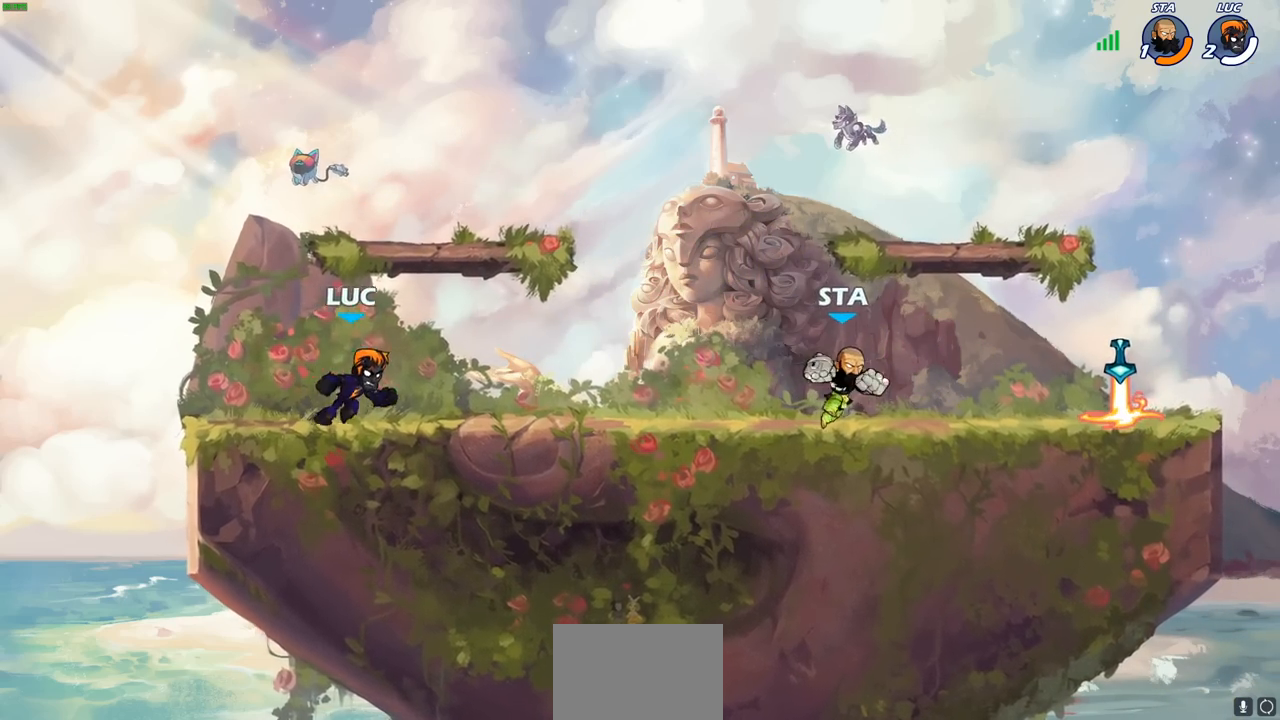
{"buttons": [], "left_stick": "right", "right_stick": "center", "events": [[167, "R2", "down"], [183, "R1", "down"], [200, "CROSS", "down"], [250, "SQUARE", "down"], [283, "R1", "up"], [283, "right_stick", "down-left"], [300, "CROSS", "up"], [300, "R2", "up"], [333, "SQUARE", "up"], [333, "right_stick", "center"]]}
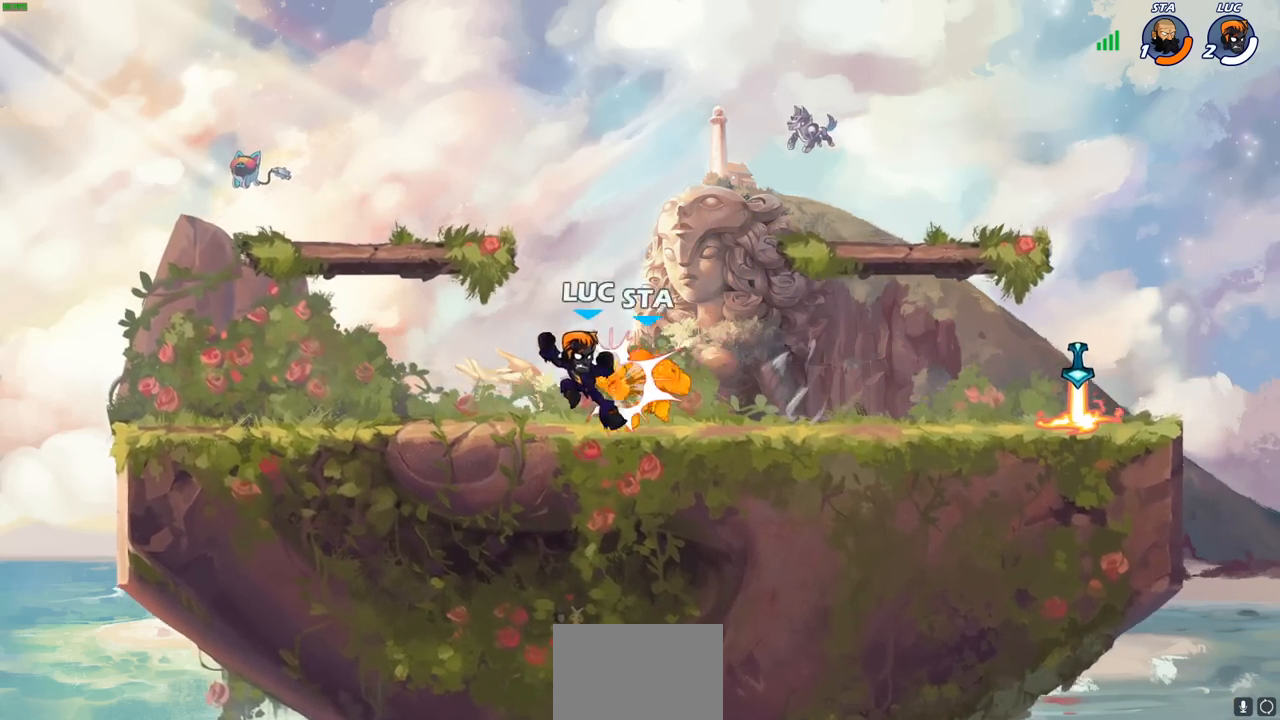
{"buttons": [], "left_stick": "up-left", "right_stick": "center", "events": [[300, "left_stick", "up-left"]]}
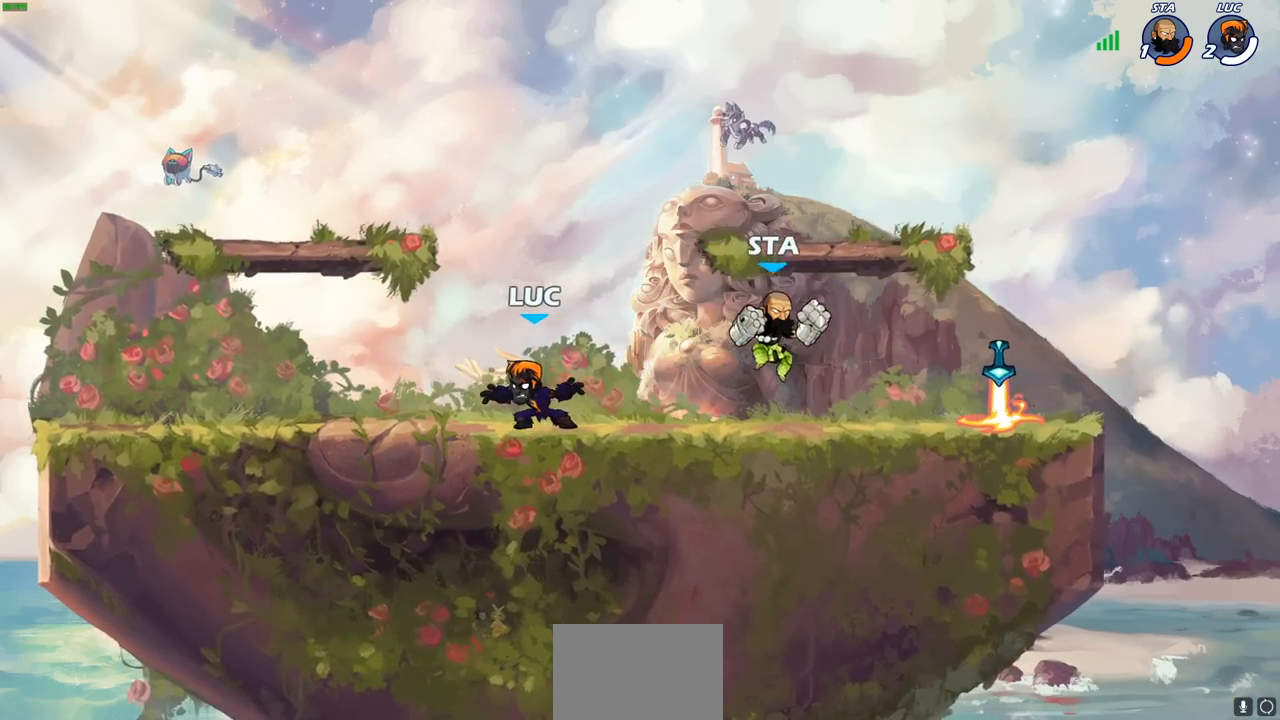
{"buttons": [], "left_stick": "center", "right_stick": "center", "events": [[50, "left_stick", "up-right"], [133, "left_stick", "right"], [283, "R2", "down"], [300, "CIRCLE", "down"], [383, "CIRCLE", "up"], [400, "R2", "up"], [483, "left_stick", "center"]]}
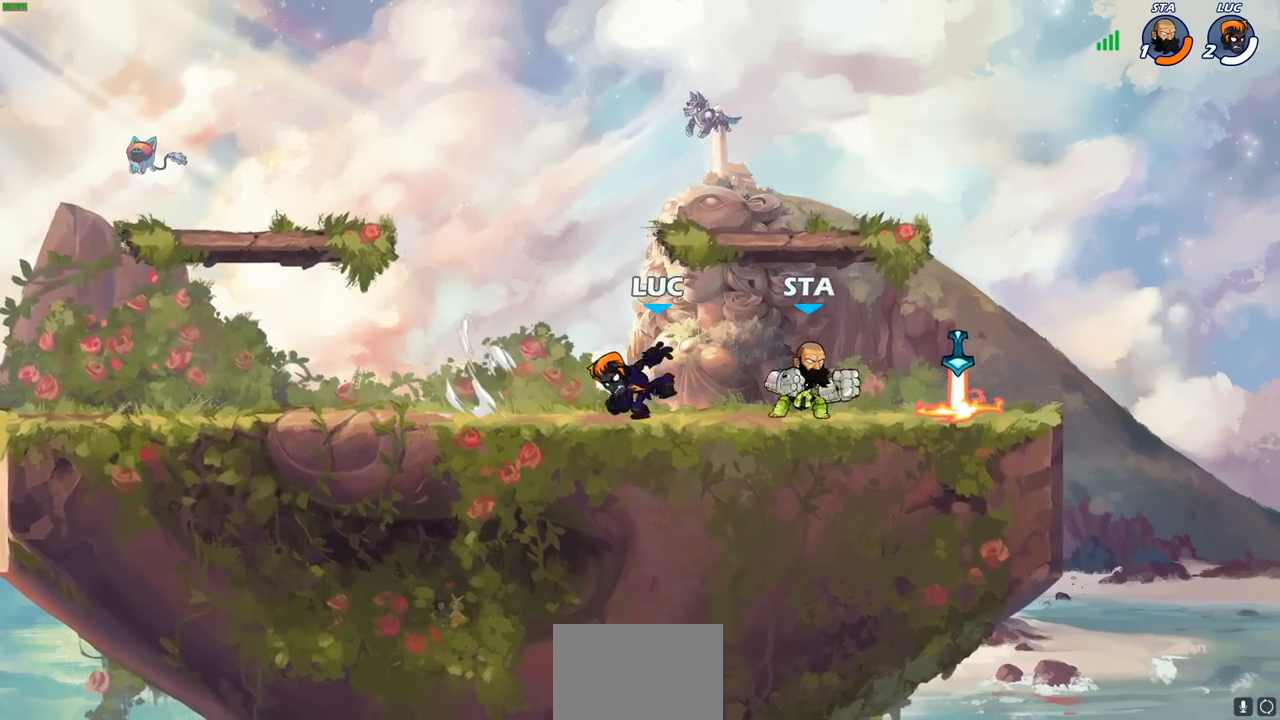
{"buttons": [], "left_stick": "center", "right_stick": "center", "events": []}
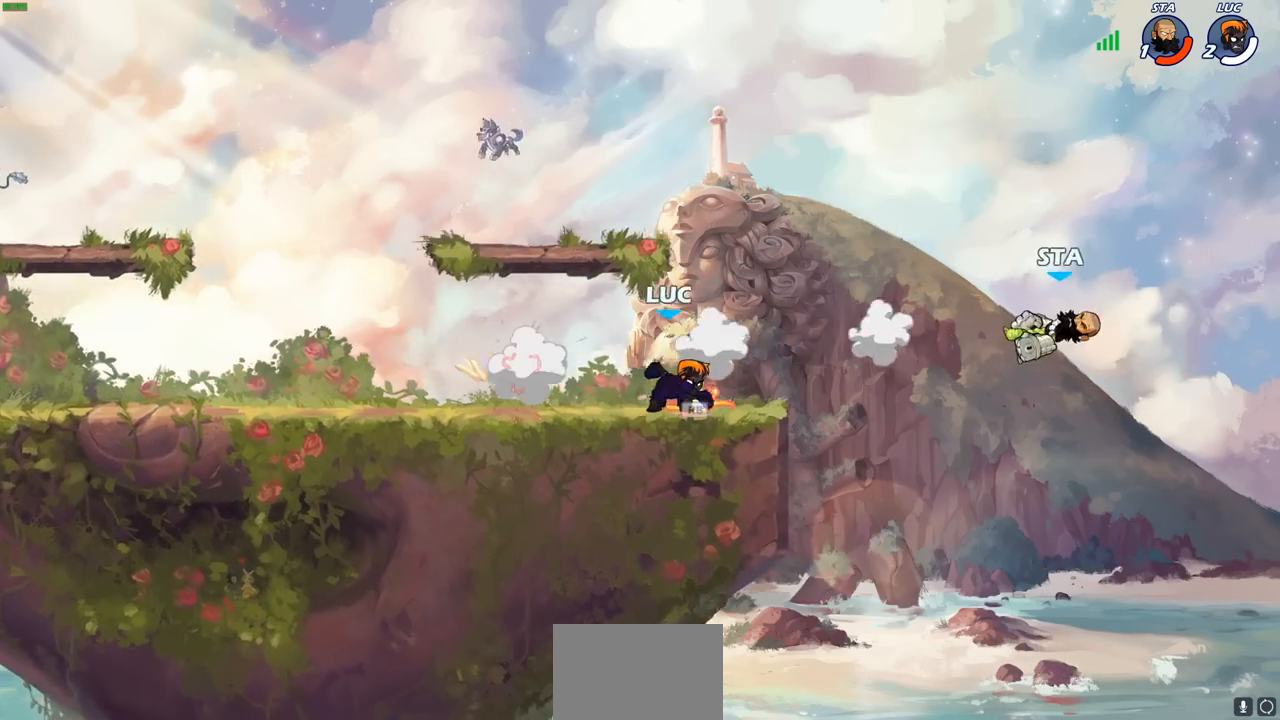
{"buttons": [], "left_stick": "center", "right_stick": "center", "events": [[133, "R1", "down"], [217, "R1", "up"]]}
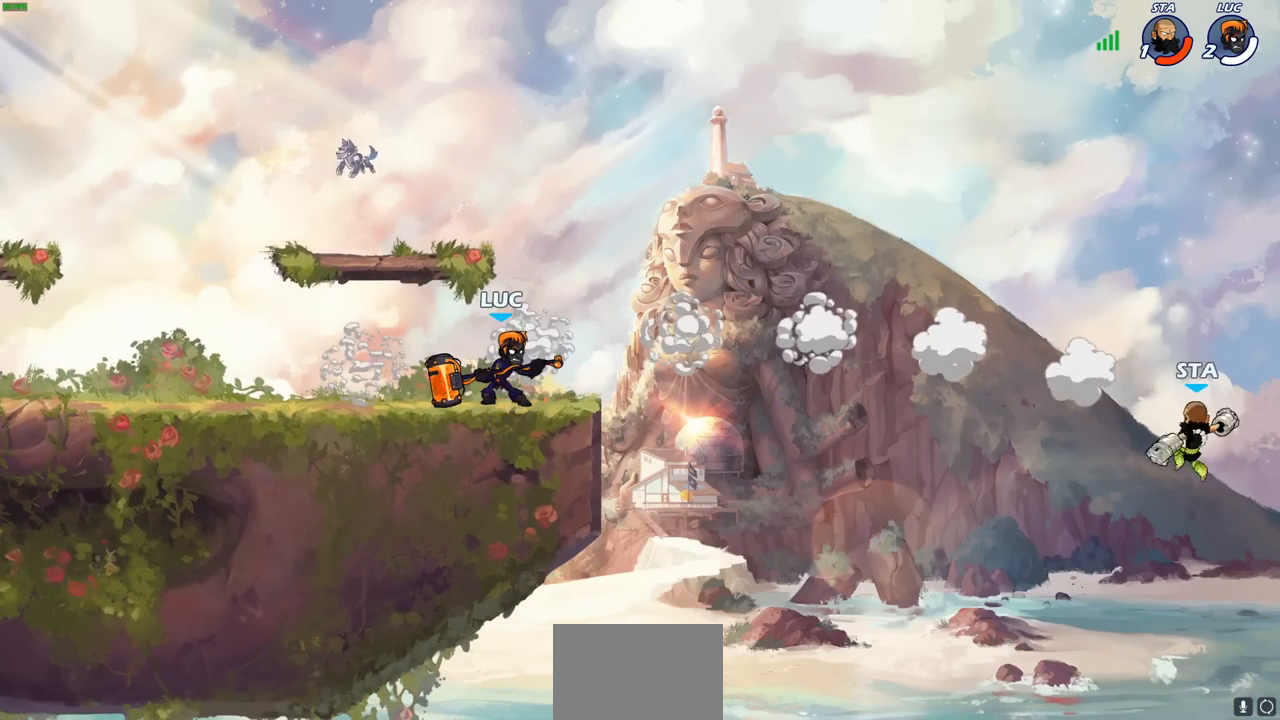
{"buttons": ["CIRCLE"], "left_stick": "center", "right_stick": "center", "events": [[117, "left_stick", "right"], [233, "R2", "down"], [250, "CIRCLE", "down"], [367, "R2", "up"], [383, "left_stick", "center"]]}
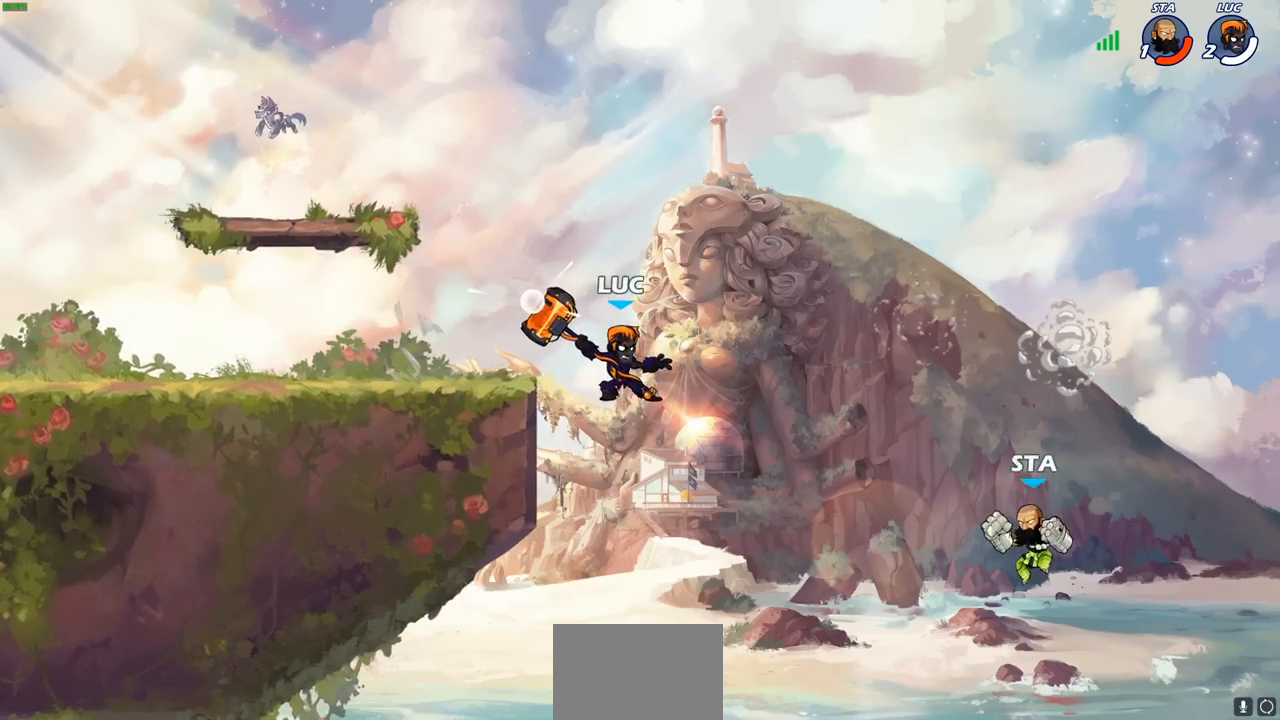
{"buttons": [], "left_stick": "center", "right_stick": "center", "events": [[83, "left_stick", "left"], [283, "left_stick", "center"], [333, "CIRCLE", "up"]]}
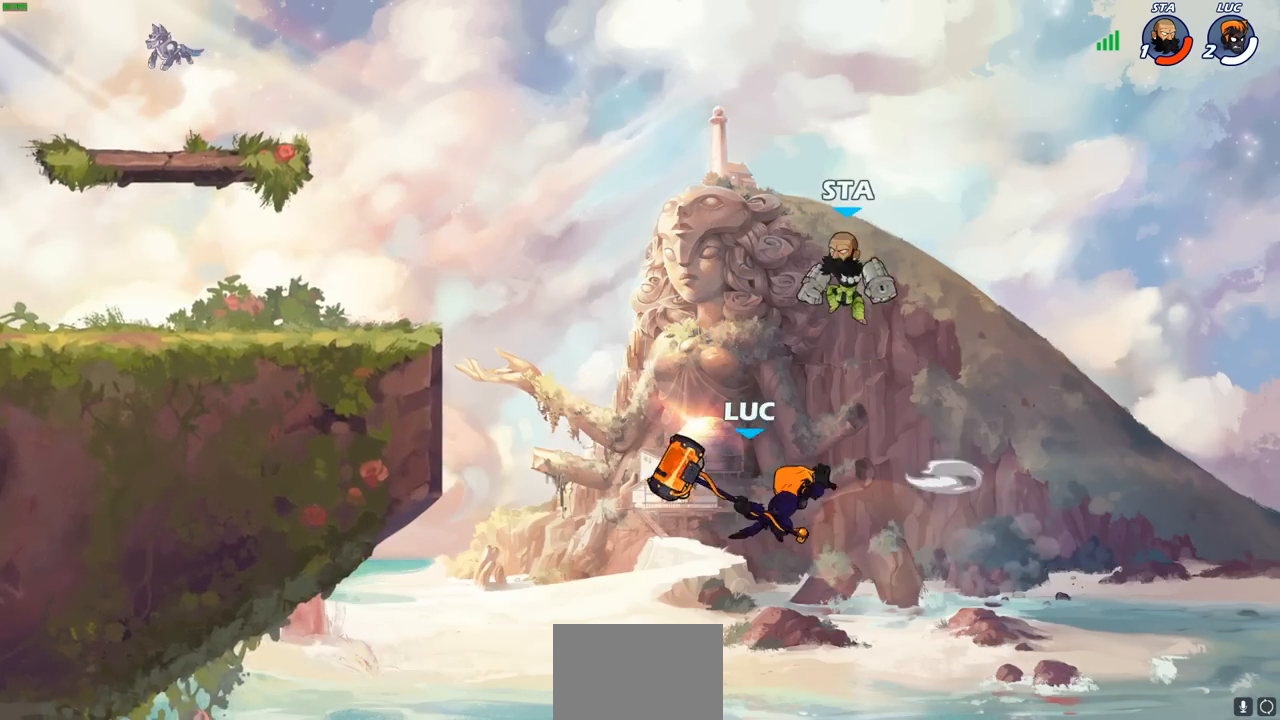
{"buttons": ["CROSS"], "left_stick": "left", "right_stick": "center", "events": [[283, "left_stick", "left"], [500, "CROSS", "down"]]}
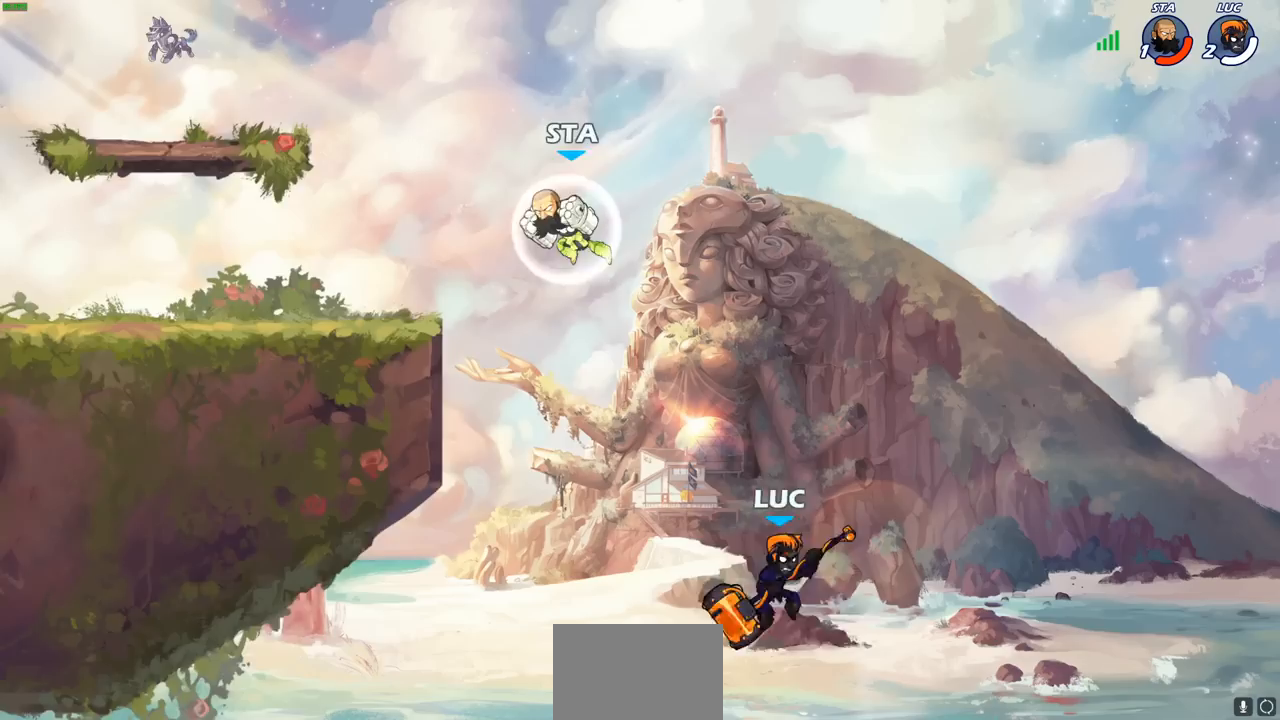
{"buttons": [], "left_stick": "left", "right_stick": "center", "events": [[150, "CROSS", "up"]]}
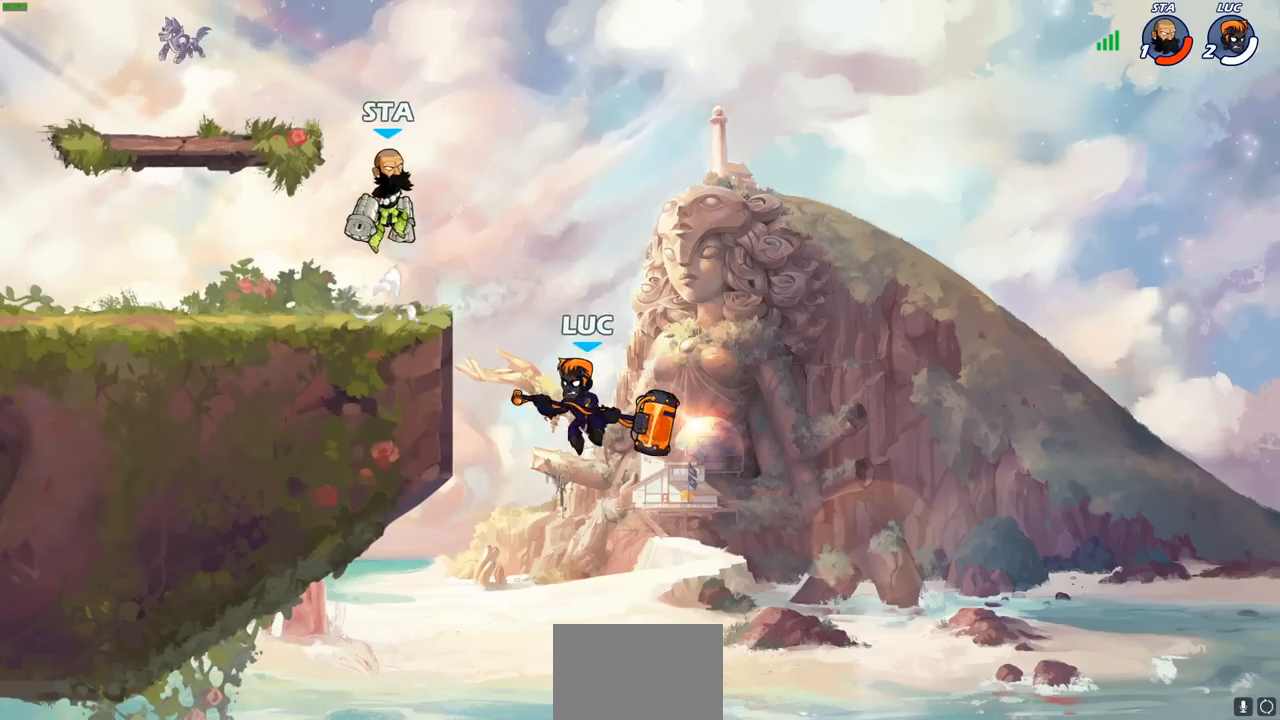
{"buttons": [], "left_stick": "up-left", "right_stick": "center", "events": [[300, "left_stick", "up-right"], [467, "left_stick", "up-left"]]}
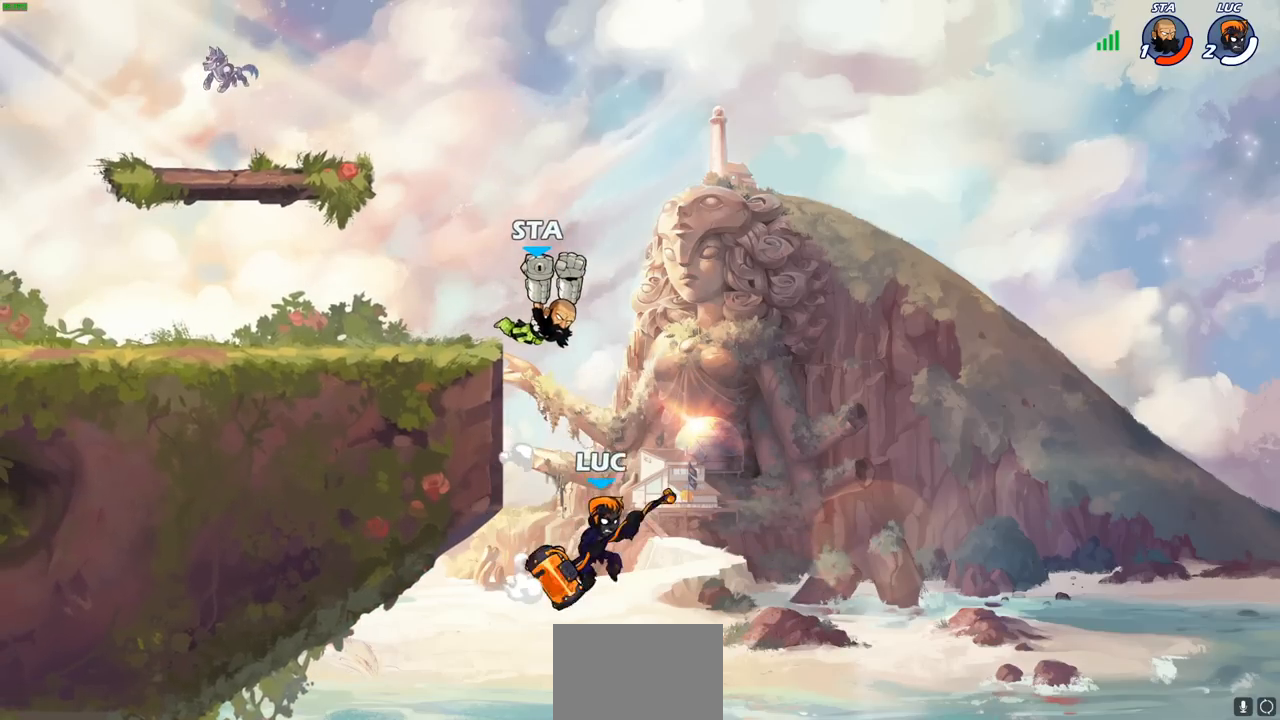
{"buttons": [], "left_stick": "left", "right_stick": "center", "events": [[117, "left_stick", "left"], [217, "CIRCLE", "down"], [300, "CIRCLE", "up"]]}
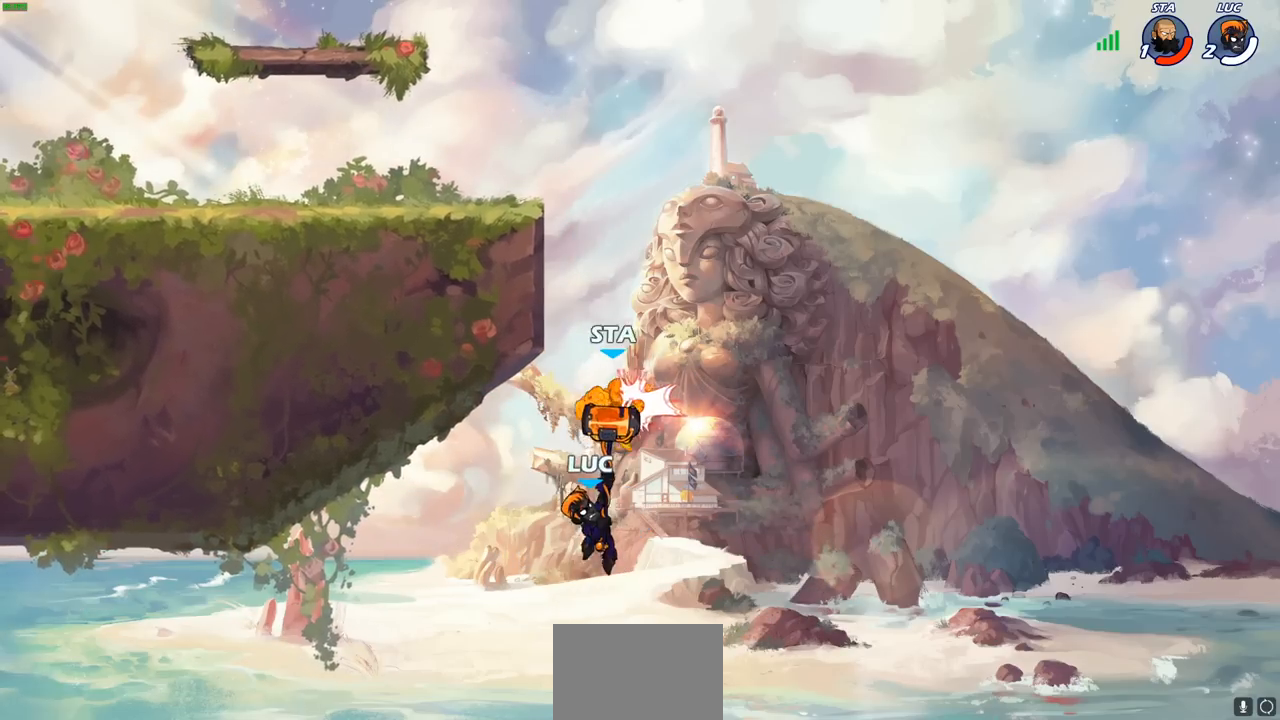
{"buttons": [], "left_stick": "right", "right_stick": "center", "events": [[67, "left_stick", "up"], [167, "left_stick", "center"], [250, "left_stick", "right"]]}
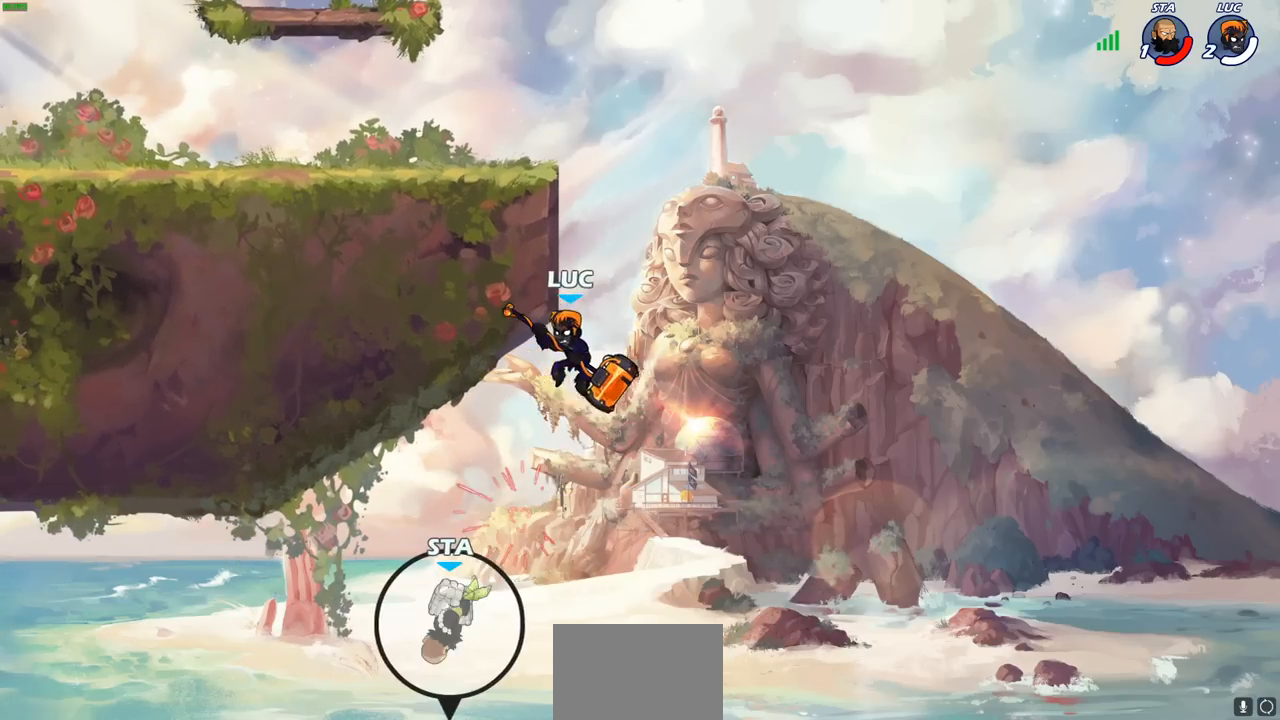
{"buttons": [], "left_stick": "up-left", "right_stick": "center", "events": [[117, "left_stick", "up-left"], [250, "CROSS", "down"], [433, "CROSS", "up"]]}
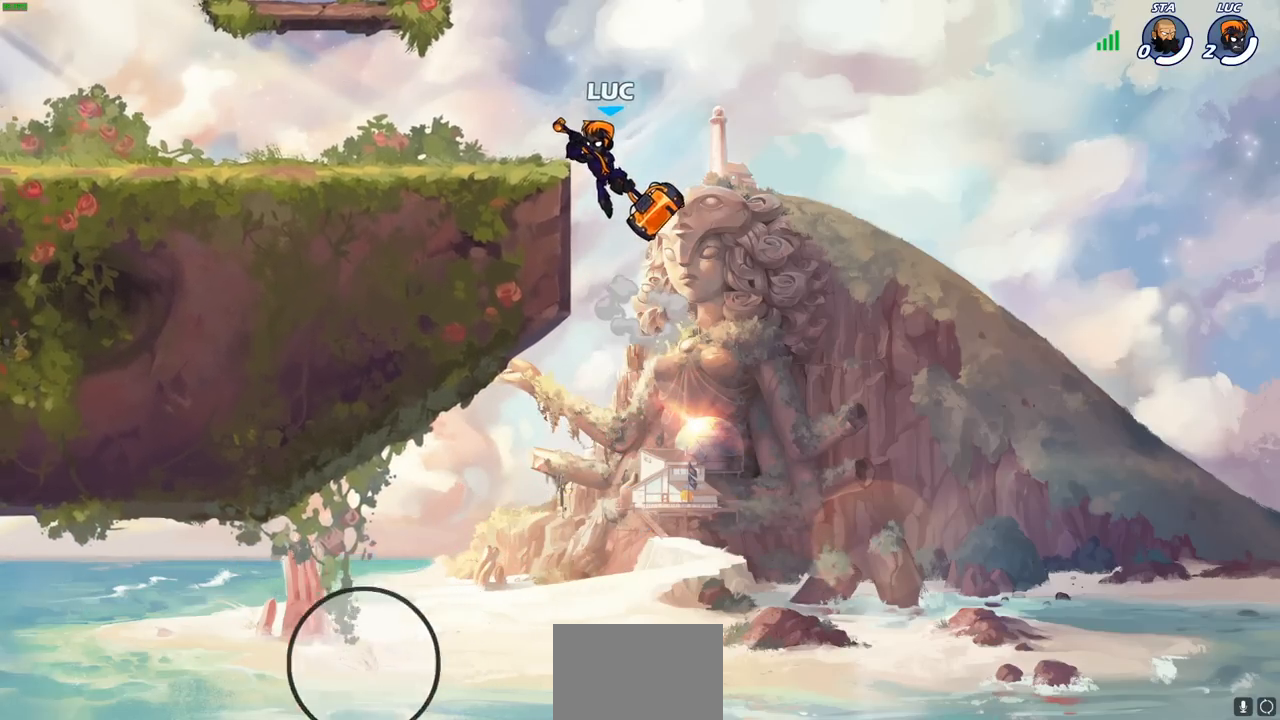
{"buttons": [], "left_stick": "center", "right_stick": "center", "events": [[350, "left_stick", "center"]]}